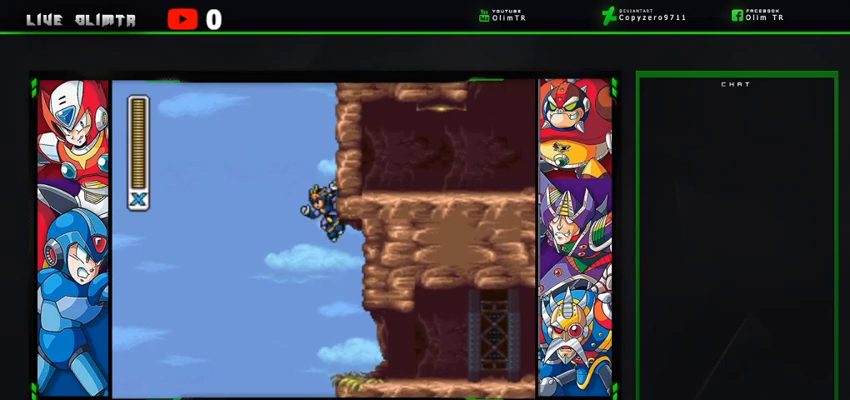
Gameplay with a controller (Xbox layout); each line is a JSON object with the inputs held at the frame after it. "events" lists button and stick changes between this image and that frame as [ms after this image, input, new state], when the widget could be followed in between. Not read: L3 R3 START.
{"buttons": ["A", "L2", "DPAD_RIGHT"], "left_stick": "center", "right_stick": "center", "events": [[100, "DPAD_DOWN", "up"], [400, "A", "up"], [500, "A", "down"]]}
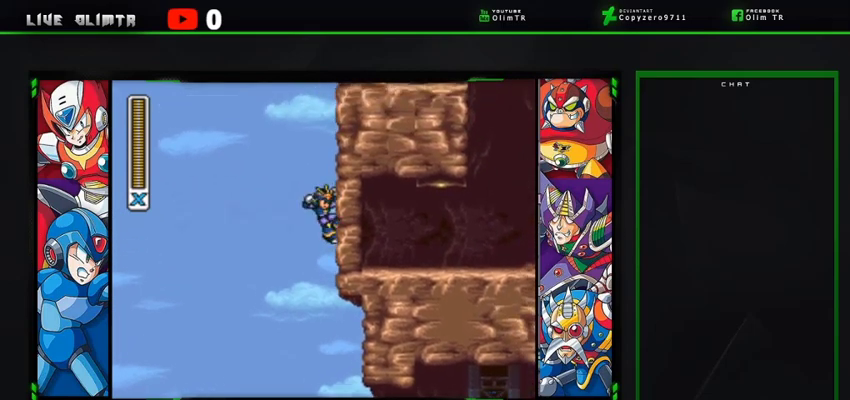
{"buttons": ["L2", "DPAD_RIGHT"], "left_stick": "center", "right_stick": "center", "events": [[433, "A", "up"]]}
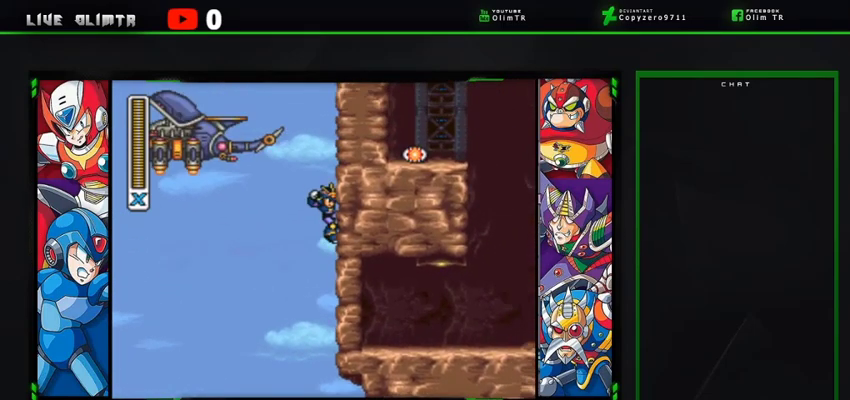
{"buttons": ["A", "L2", "DPAD_RIGHT"], "left_stick": "center", "right_stick": "center", "events": [[367, "A", "down"]]}
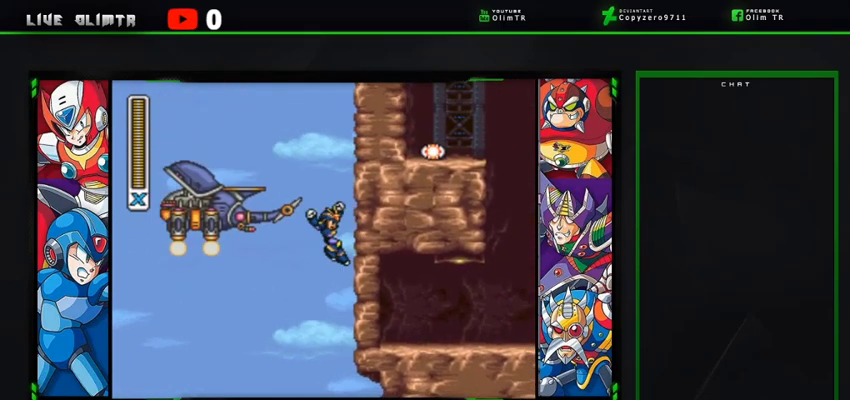
{"buttons": ["A", "L2", "DPAD_RIGHT"], "left_stick": "center", "right_stick": "center", "events": [[33, "A", "up"], [367, "A", "down"]]}
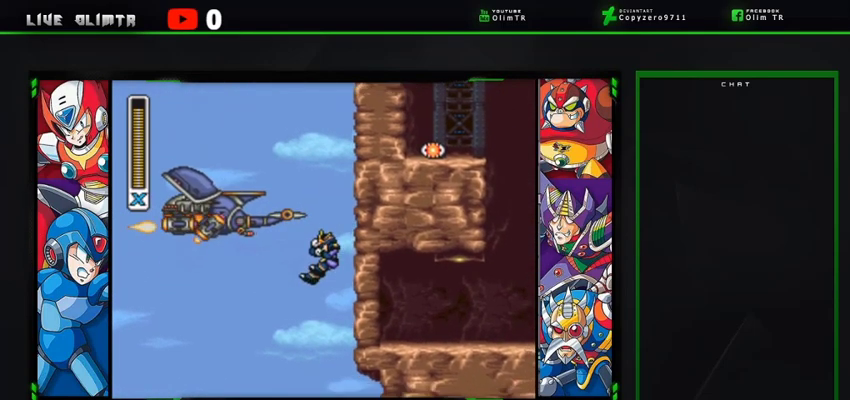
{"buttons": ["A", "L2", "DPAD_RIGHT"], "left_stick": "center", "right_stick": "center", "events": [[100, "A", "up"], [433, "A", "down"]]}
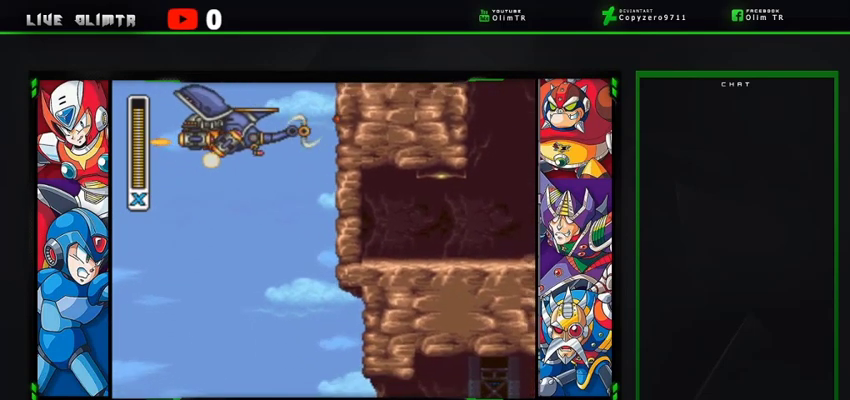
{"buttons": ["L2", "DPAD_RIGHT"], "left_stick": "center", "right_stick": "center", "events": [[133, "A", "up"]]}
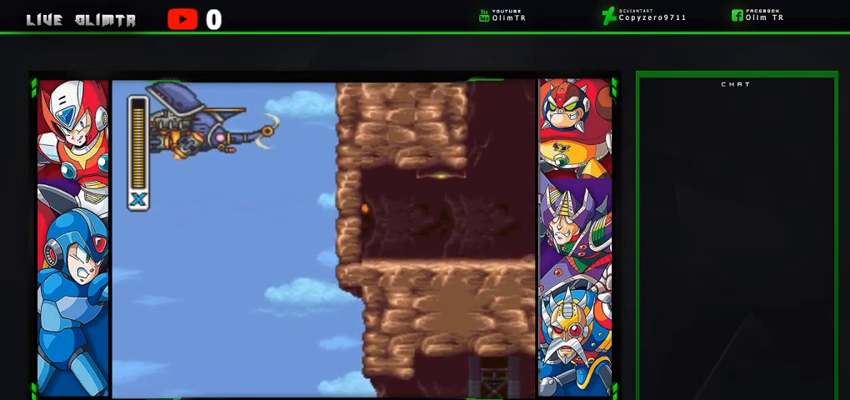
{"buttons": ["L2", "DPAD_RIGHT"], "left_stick": "center", "right_stick": "center", "events": [[67, "A", "down"], [200, "A", "up"]]}
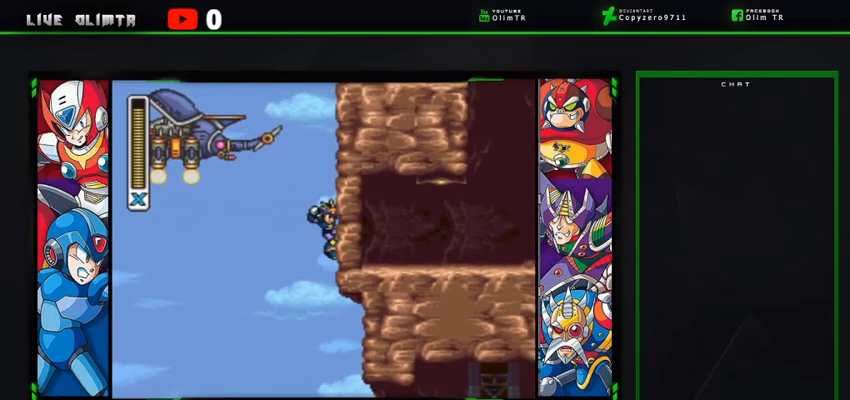
{"buttons": ["L2", "DPAD_RIGHT"], "left_stick": "center", "right_stick": "center", "events": [[200, "A", "down"], [300, "A", "up"]]}
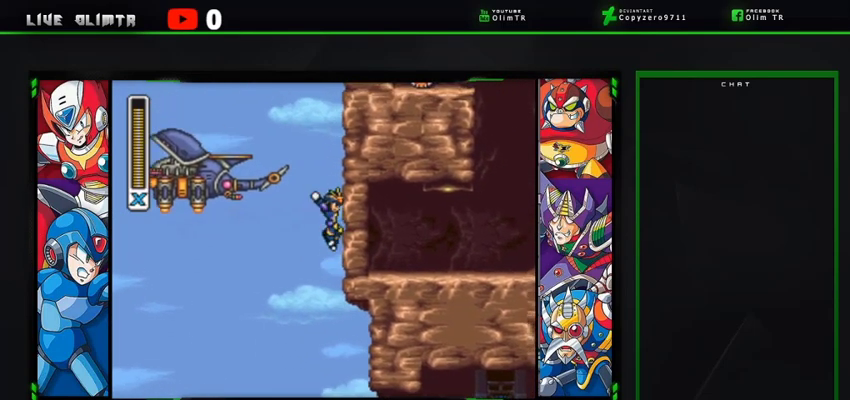
{"buttons": ["A", "L2", "DPAD_RIGHT"], "left_stick": "center", "right_stick": "center", "events": [[267, "A", "down"]]}
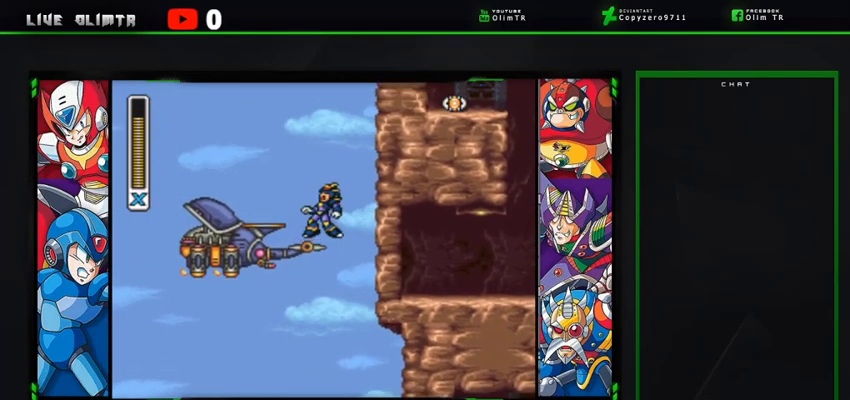
{"buttons": ["A", "L2", "DPAD_RIGHT"], "left_stick": "center", "right_stick": "center", "events": [[200, "A", "up"], [500, "A", "down"]]}
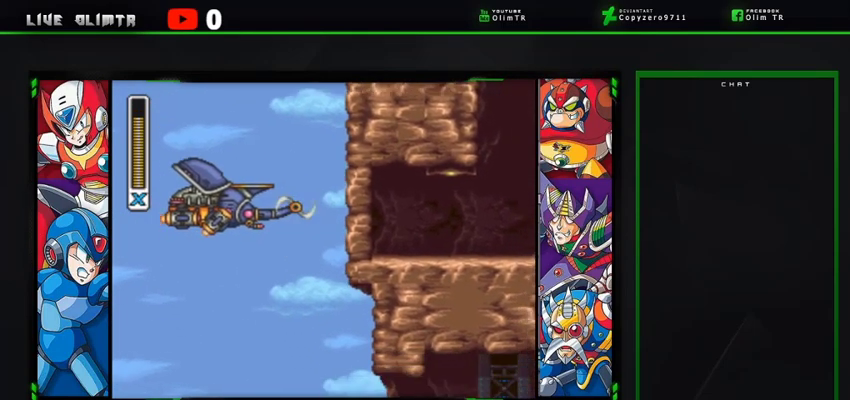
{"buttons": ["A", "DPAD_RIGHT"], "left_stick": "center", "right_stick": "center", "events": [[233, "L2", "up"], [267, "A", "up"], [400, "A", "down"]]}
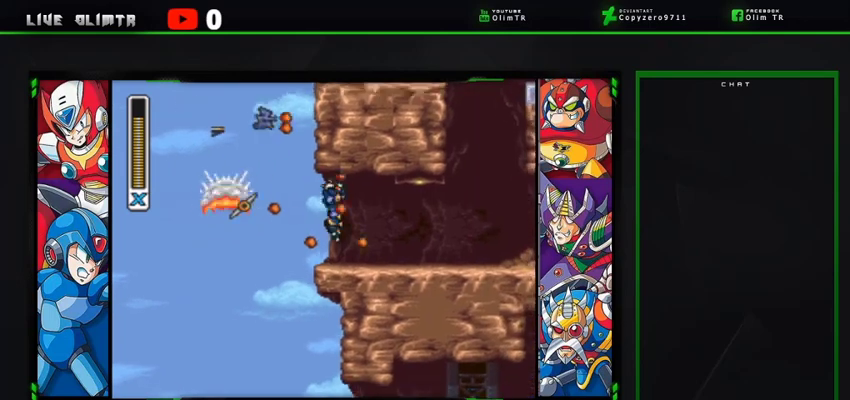
{"buttons": ["DPAD_RIGHT"], "left_stick": "center", "right_stick": "center", "events": [[133, "A", "up"]]}
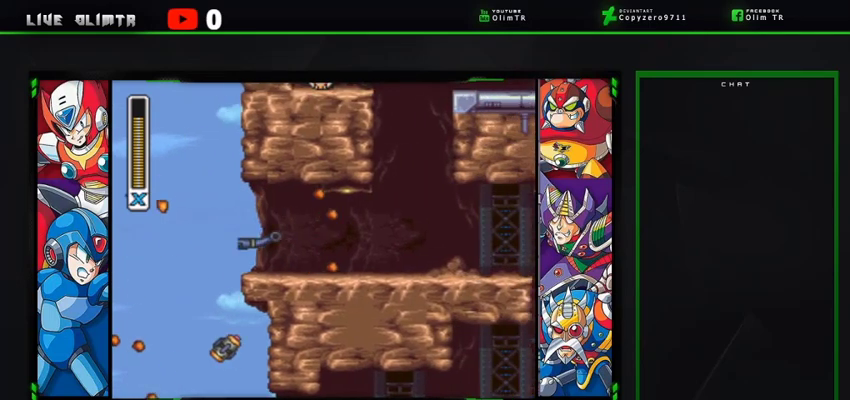
{"buttons": ["A", "DPAD_RIGHT"], "left_stick": "center", "right_stick": "center", "events": [[500, "A", "down"]]}
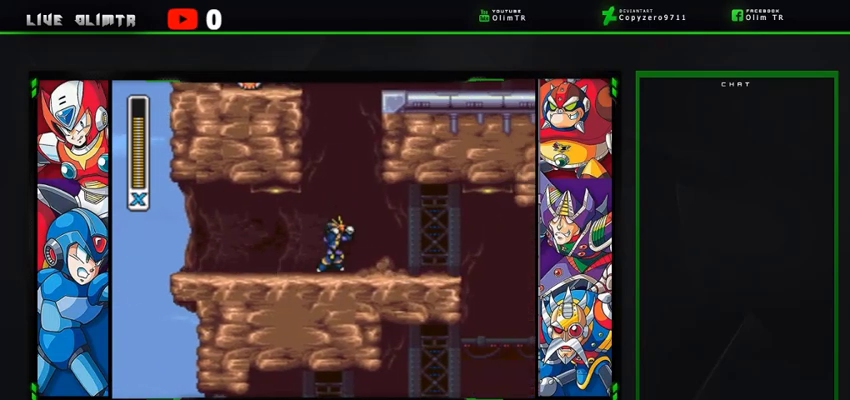
{"buttons": ["X", "DPAD_LEFT"], "left_stick": "center", "right_stick": "center", "events": [[67, "DPAD_RIGHT", "up"], [267, "DPAD_LEFT", "down"], [367, "X", "down"], [400, "A", "up"]]}
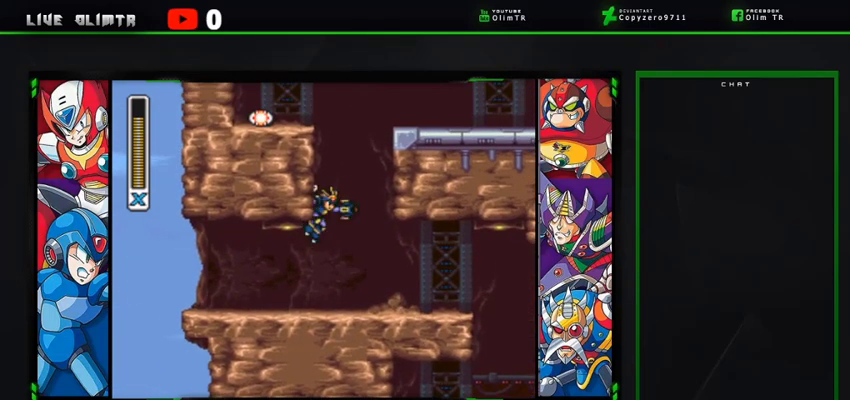
{"buttons": ["X", "DPAD_LEFT"], "left_stick": "center", "right_stick": "center", "events": [[100, "A", "down"], [433, "A", "up"]]}
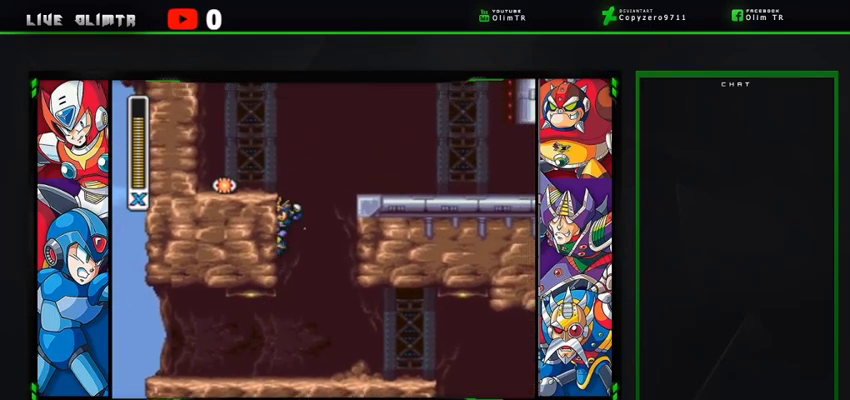
{"buttons": ["X", "DPAD_LEFT"], "left_stick": "center", "right_stick": "center", "events": [[67, "A", "down"], [467, "A", "up"]]}
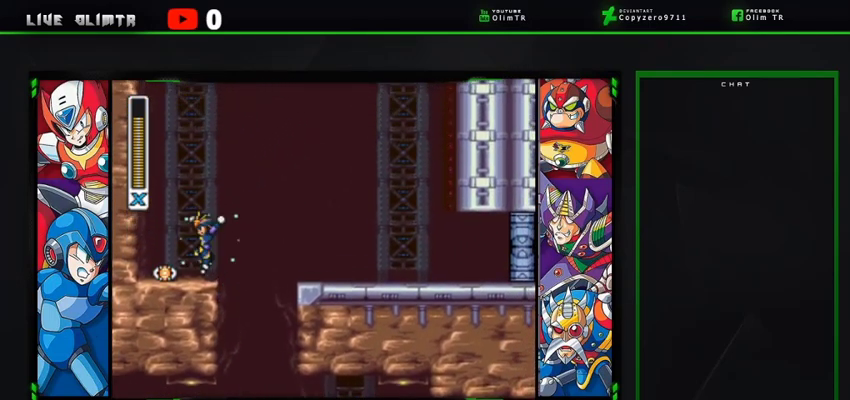
{"buttons": ["X", "L2", "DPAD_RIGHT"], "left_stick": "center", "right_stick": "center", "events": [[300, "DPAD_LEFT", "up"], [433, "DPAD_RIGHT", "down"], [500, "L2", "down"]]}
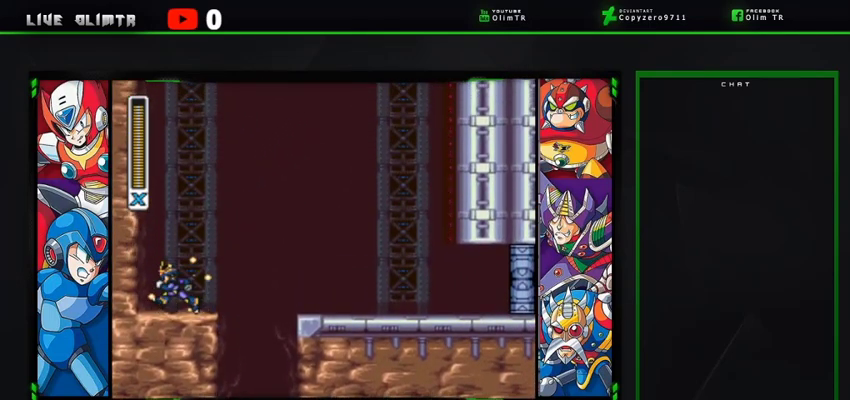
{"buttons": ["A", "X", "L2", "DPAD_RIGHT"], "left_stick": "center", "right_stick": "center", "events": [[33, "A", "down"], [267, "L2", "up"], [333, "A", "up"], [400, "L2", "down"], [467, "A", "down"]]}
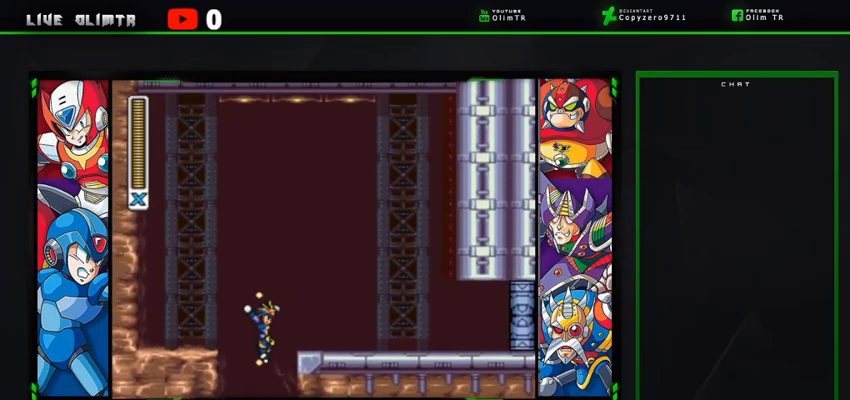
{"buttons": ["A", "X", "L2", "DPAD_RIGHT"], "left_stick": "center", "right_stick": "center", "events": [[233, "A", "up"], [233, "L2", "up"], [367, "L2", "down"], [400, "A", "down"]]}
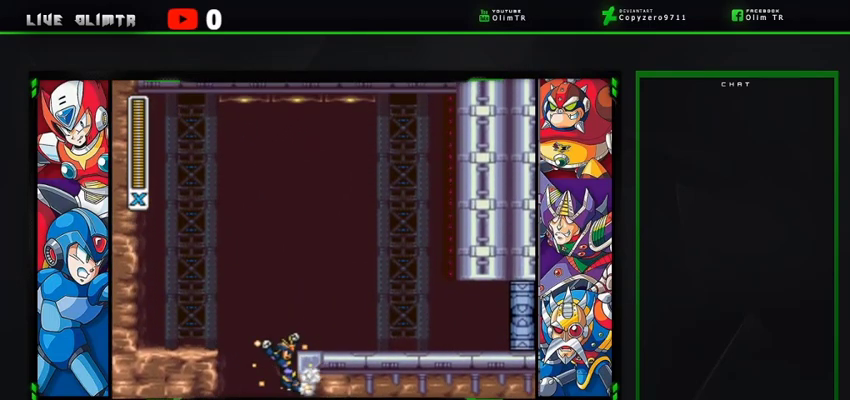
{"buttons": ["X", "DPAD_RIGHT"], "left_stick": "center", "right_stick": "center", "events": [[400, "A", "up"], [400, "L2", "up"]]}
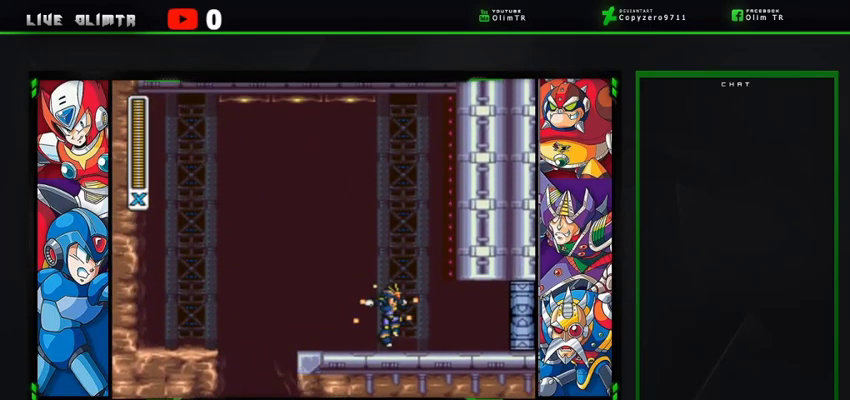
{"buttons": ["X", "L2", "DPAD_RIGHT"], "left_stick": "center", "right_stick": "center", "events": [[233, "DPAD_RIGHT", "up"], [367, "DPAD_RIGHT", "down"], [367, "L2", "down"]]}
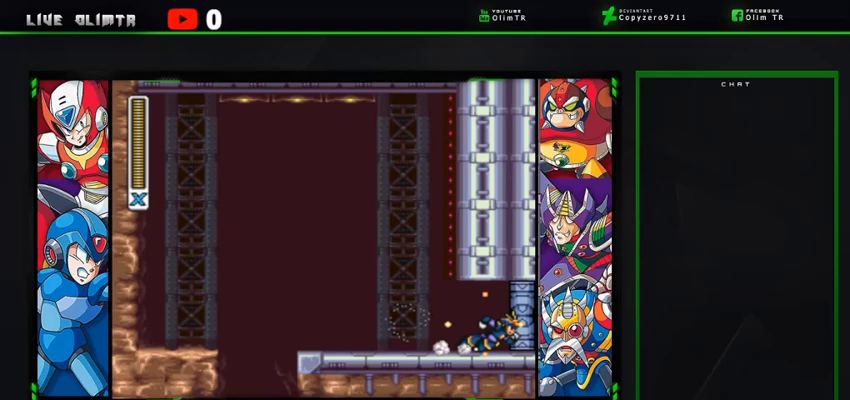
{"buttons": ["X"], "left_stick": "center", "right_stick": "center", "events": [[333, "DPAD_RIGHT", "up"], [367, "L2", "up"]]}
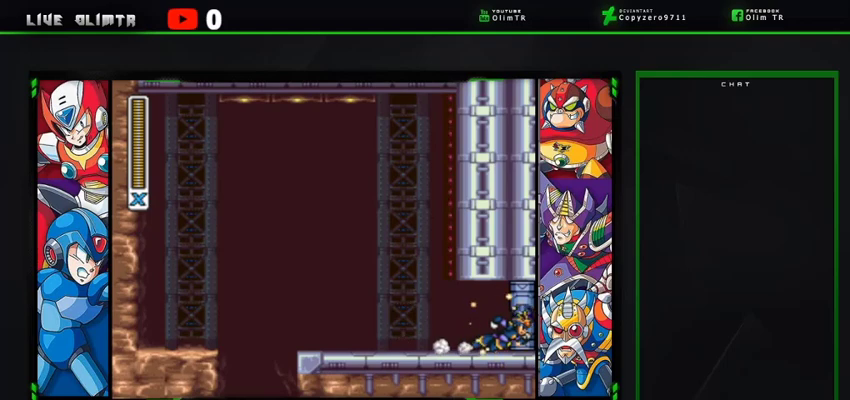
{"buttons": ["X"], "left_stick": "center", "right_stick": "center", "events": []}
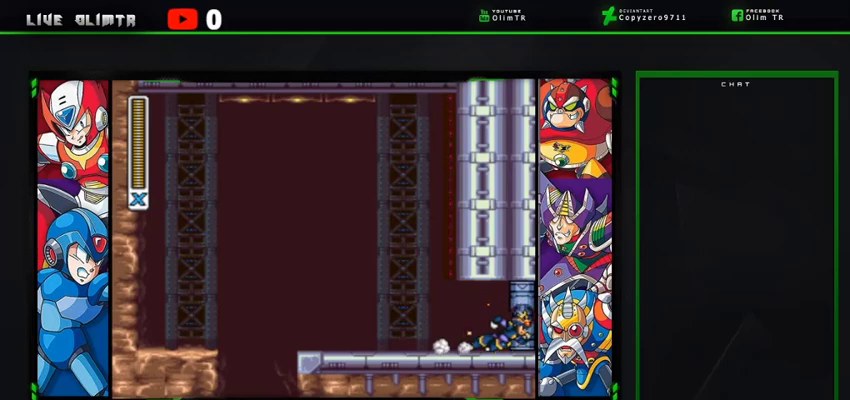
{"buttons": ["X"], "left_stick": "center", "right_stick": "center", "events": []}
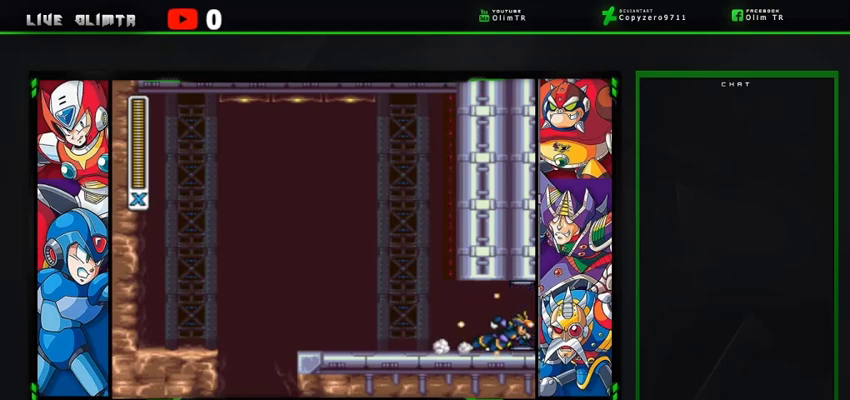
{"buttons": ["X"], "left_stick": "center", "right_stick": "center", "events": []}
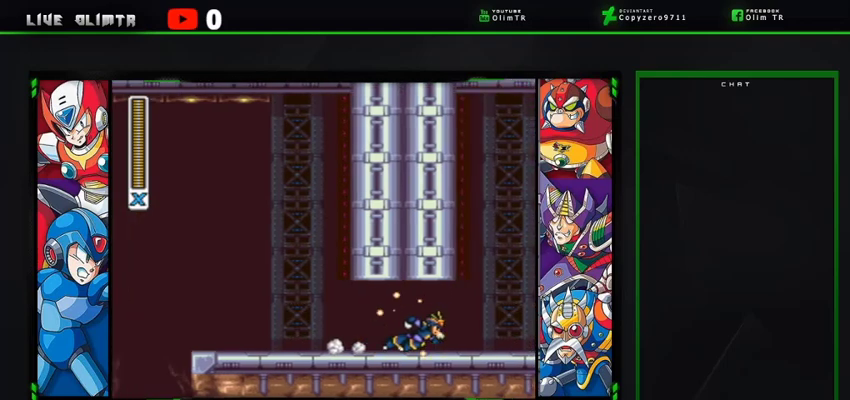
{"buttons": ["X"], "left_stick": "center", "right_stick": "center", "events": []}
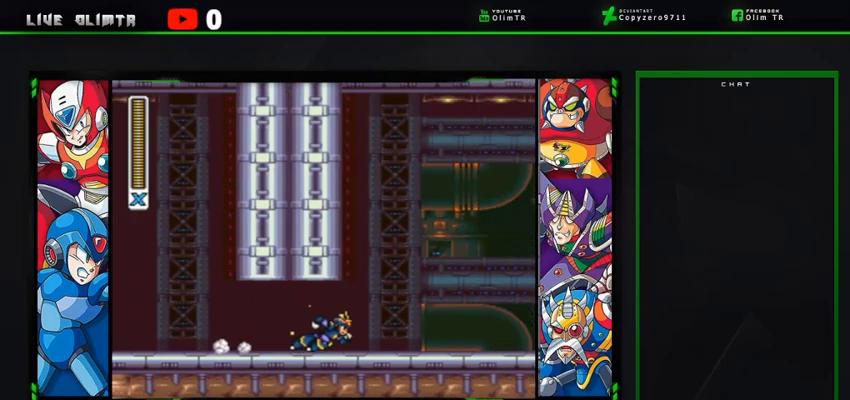
{"buttons": ["X"], "left_stick": "center", "right_stick": "center", "events": []}
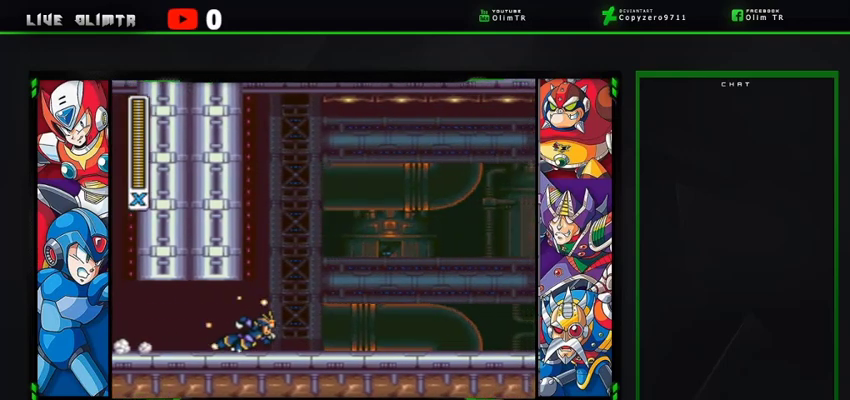
{"buttons": ["X"], "left_stick": "center", "right_stick": "center", "events": []}
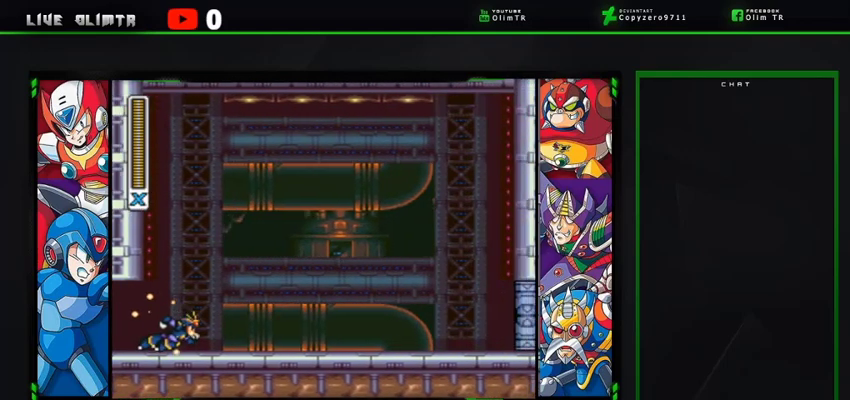
{"buttons": ["X"], "left_stick": "center", "right_stick": "center", "events": []}
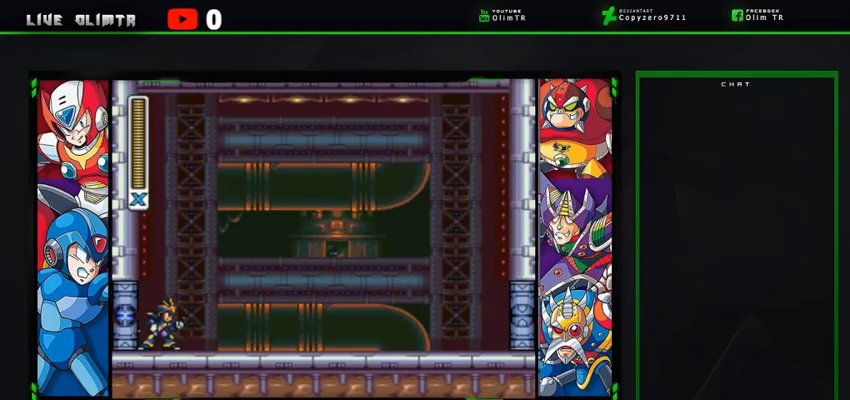
{"buttons": ["X"], "left_stick": "center", "right_stick": "center", "events": []}
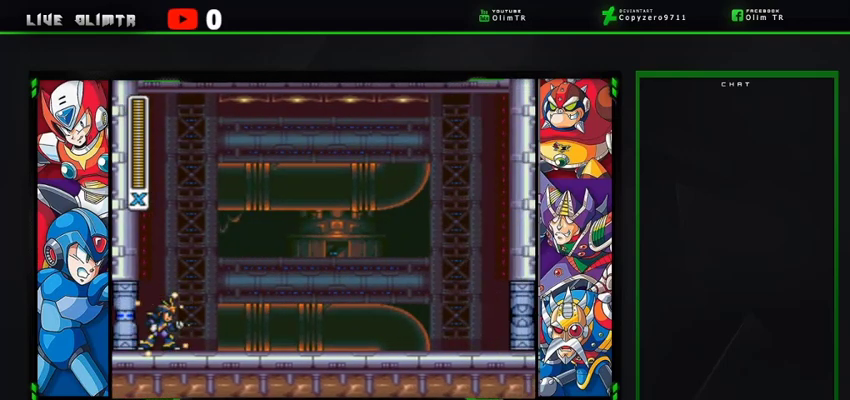
{"buttons": ["X"], "left_stick": "center", "right_stick": "center", "events": []}